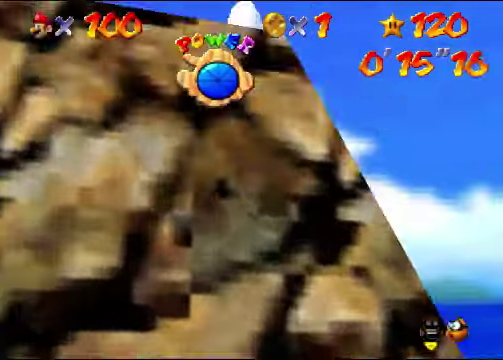
Gameplay with a controller (Nintendo layout); each line is a JSON object with the inputs held at the frame after it. "events" lists button and stick changes between this image and that frame as [ms after this image, input, new state], when the widget could be followed in between. Not read: L3 R3.
{"buttons": ["A"], "left_stick": "up-left", "events": [[300, "A", "down"], [334, "left_stick", "up-left"]]}
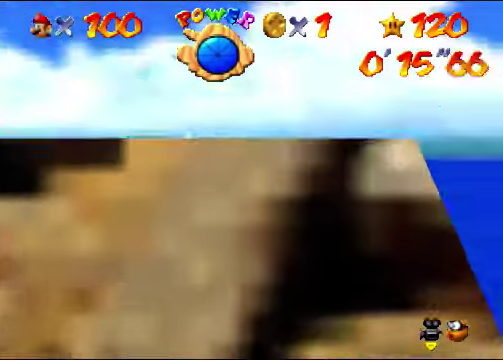
{"buttons": ["A"], "left_stick": "up", "events": [[34, "A", "up"], [334, "A", "down"], [434, "left_stick", "up"]]}
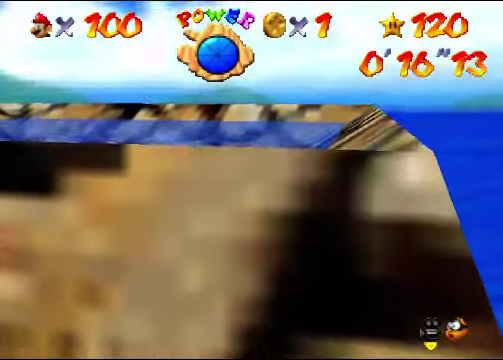
{"buttons": [], "left_stick": "left", "events": [[134, "A", "up"], [300, "left_stick", "up-left"], [434, "left_stick", "left"]]}
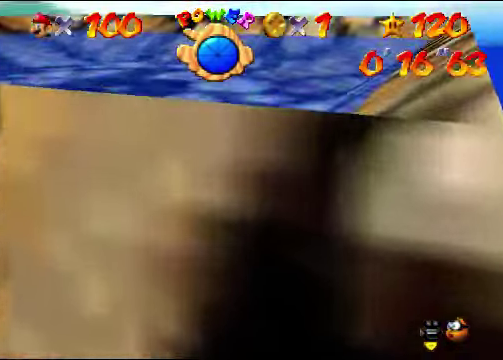
{"buttons": [], "left_stick": "down-left", "events": [[34, "A", "down"], [334, "A", "up"], [500, "left_stick", "down-left"]]}
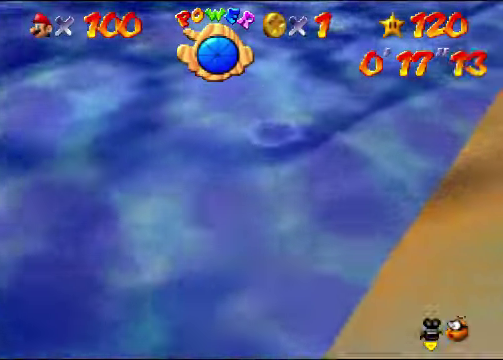
{"buttons": [], "left_stick": "center", "events": [[167, "left_stick", "left"], [234, "left_stick", "center"], [267, "A", "down"], [500, "A", "up"]]}
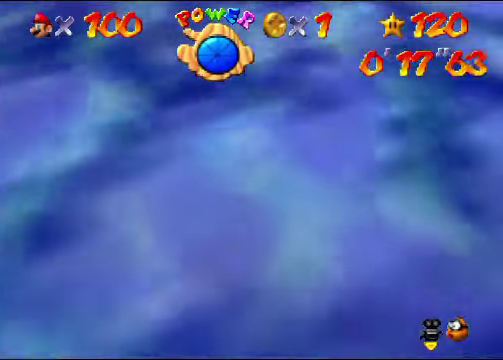
{"buttons": ["A"], "left_stick": "up", "events": [[100, "left_stick", "up-right"], [334, "left_stick", "up"], [400, "A", "down"]]}
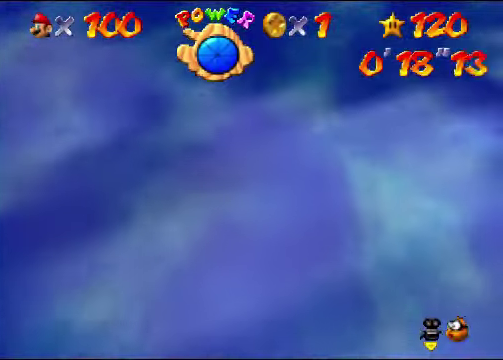
{"buttons": [], "left_stick": "up", "events": [[134, "A", "up"]]}
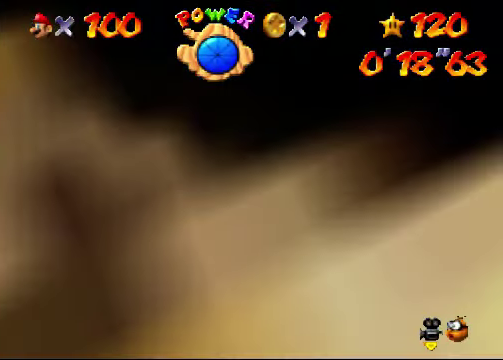
{"buttons": [], "left_stick": "up", "events": [[67, "A", "down"], [434, "A", "up"]]}
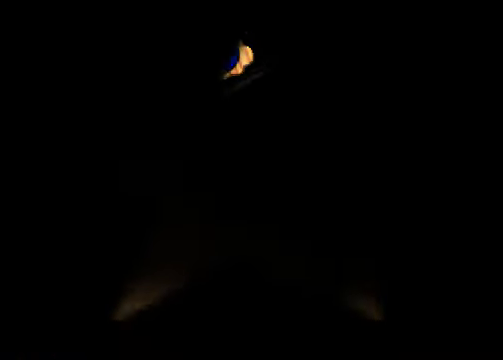
{"buttons": [], "left_stick": "center", "events": [[434, "left_stick", "center"]]}
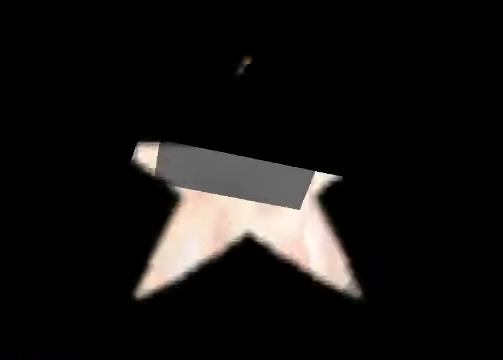
{"buttons": [], "left_stick": "center", "events": [[333, "C_DOWN", "down"], [500, "C_DOWN", "up"]]}
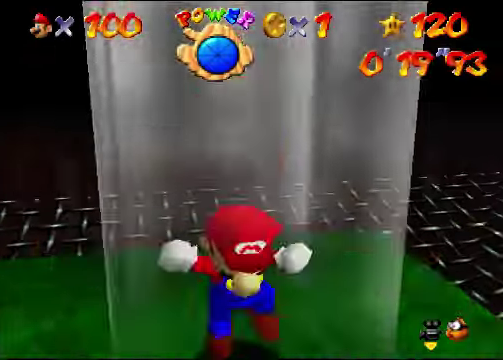
{"buttons": [], "left_stick": "center", "events": []}
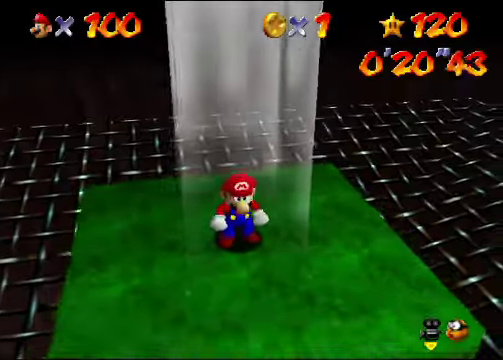
{"buttons": [], "left_stick": "center", "events": []}
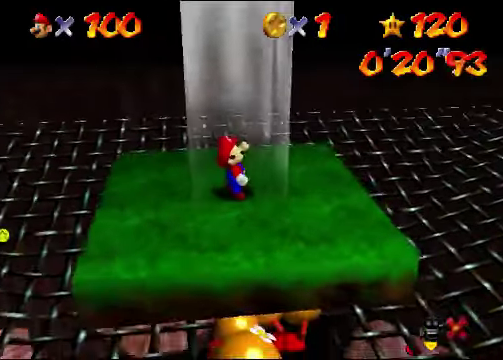
{"buttons": [], "left_stick": "center", "events": []}
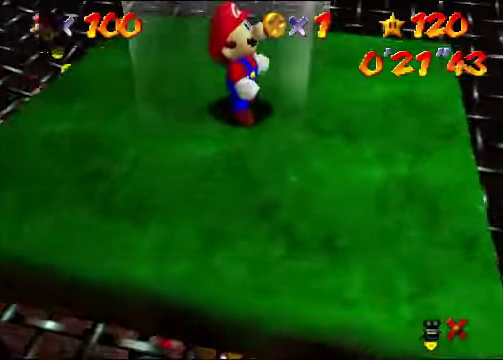
{"buttons": [], "left_stick": "center", "events": [[233, "A", "down"], [233, "B", "down"], [400, "B", "up"], [433, "A", "up"]]}
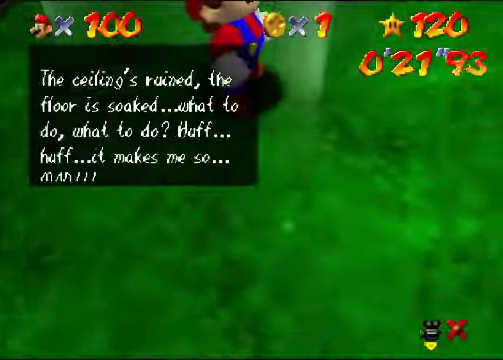
{"buttons": ["A"], "left_stick": "center", "events": [[67, "A", "down"], [67, "B", "down"], [200, "B", "up"], [233, "A", "up"], [400, "A", "down"], [400, "B", "down"], [500, "B", "up"]]}
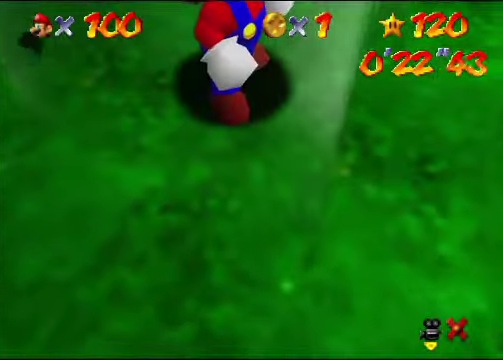
{"buttons": [], "left_stick": "down", "events": [[33, "A", "up"], [233, "left_stick", "down-left"], [333, "left_stick", "down"]]}
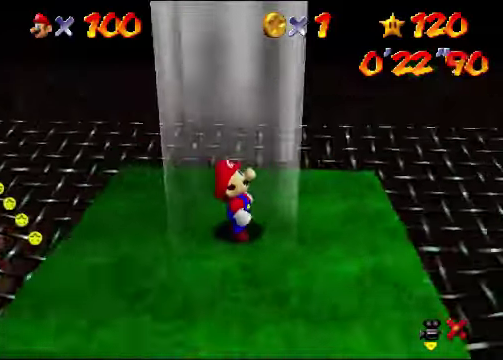
{"buttons": [], "left_stick": "down", "events": []}
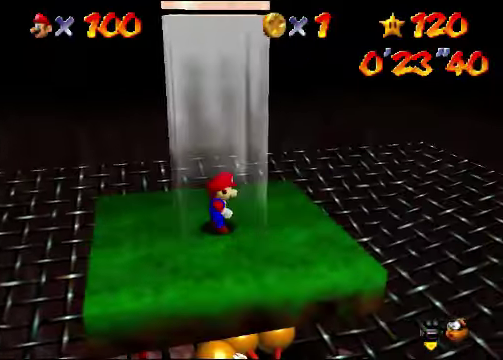
{"buttons": [], "left_stick": "down-left", "events": [[467, "left_stick", "down-left"]]}
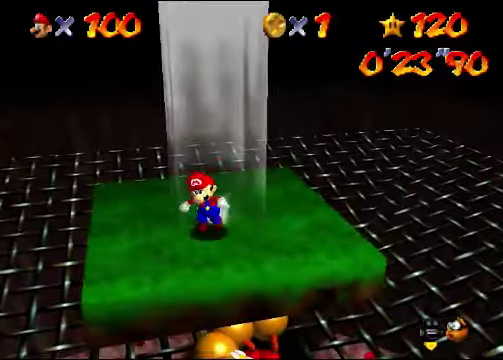
{"buttons": [], "left_stick": "down-left", "events": [[33, "A", "down"], [100, "left_stick", "down"], [167, "A", "up"], [167, "left_stick", "down-right"], [400, "left_stick", "down-left"]]}